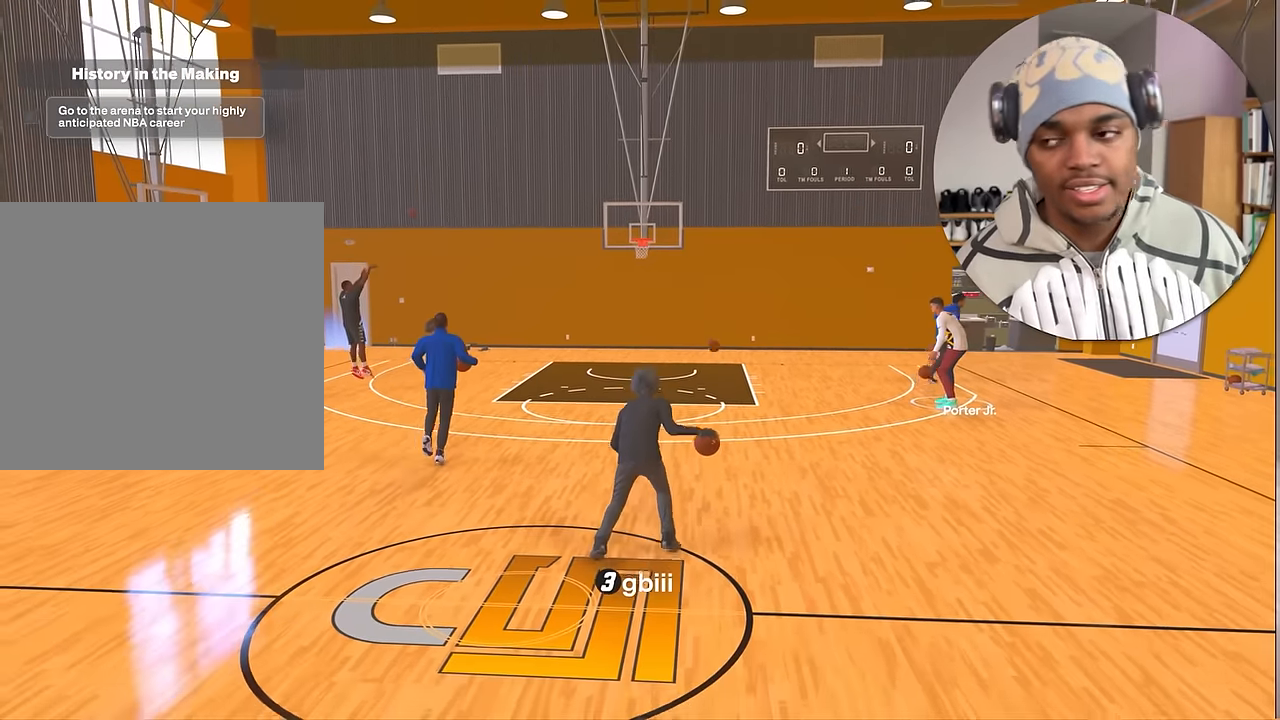
Gameplay with a controller (PlayStation layout); each line is a JSON object with the inputs held at the frame after it. "events" lists button and stick changes between this image and that frame as [ms after this image, input, new state], when the widget could be followed in between. Not read: L3 R3.
{"buttons": ["R2"], "left_stick": "down-right", "right_stick": "center", "events": [[150, "R2", "down"], [166, "left_stick", "down-right"]]}
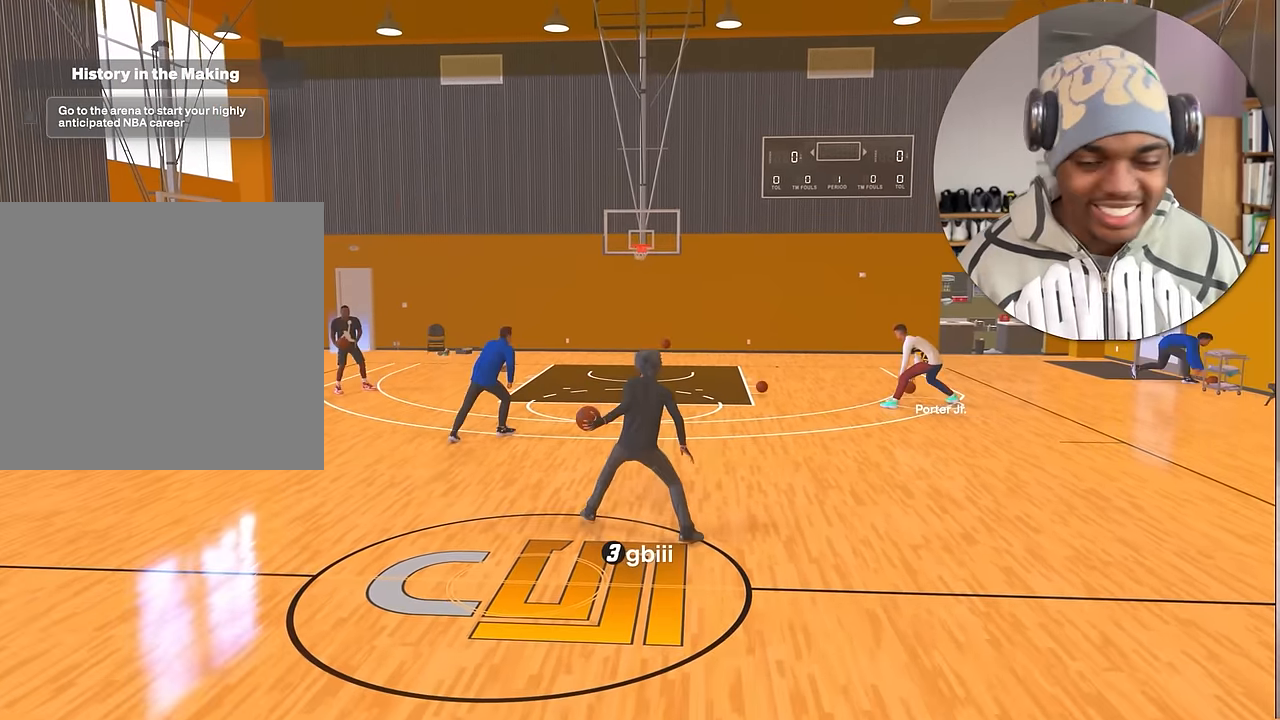
{"buttons": ["R2"], "left_stick": "down-right", "right_stick": "center", "events": []}
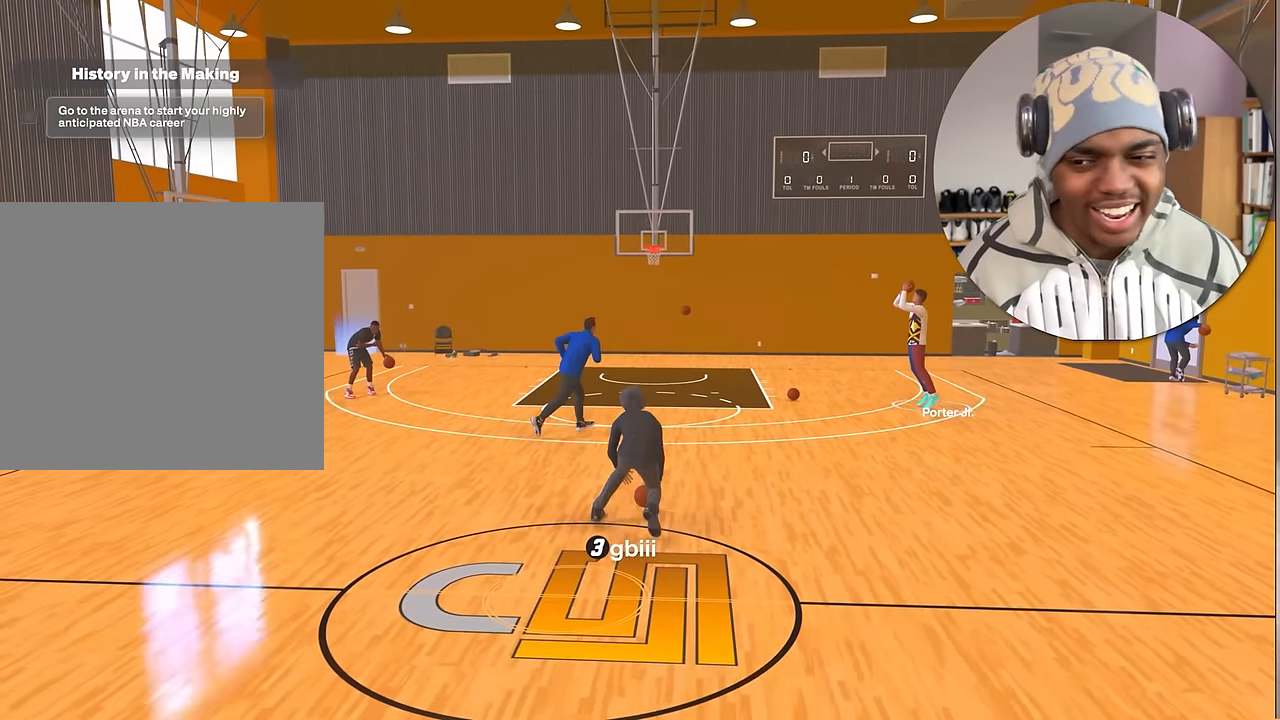
{"buttons": ["R2"], "left_stick": "center", "right_stick": "center", "events": [[116, "left_stick", "center"], [150, "R2", "up"], [166, "right_stick", "up-right"], [250, "right_stick", "center"], [383, "R2", "down"], [450, "right_stick", "left"], [500, "right_stick", "center"]]}
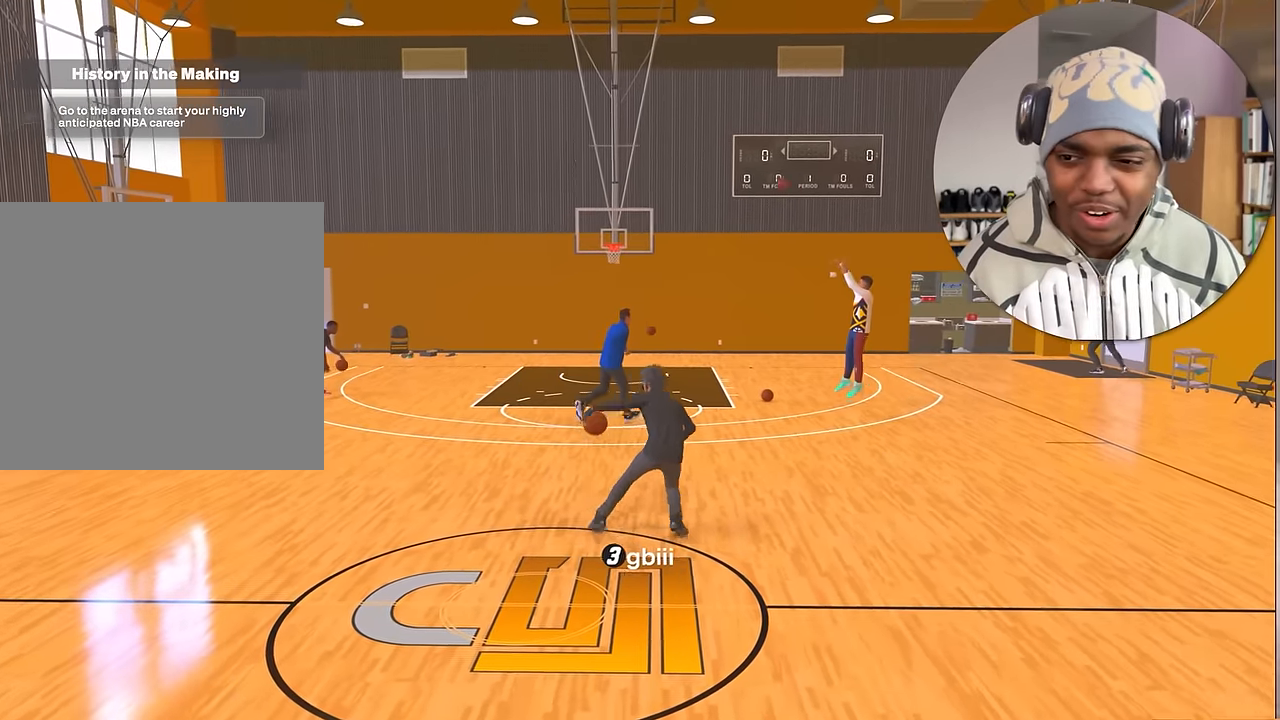
{"buttons": ["R2"], "left_stick": "up-right", "right_stick": "center", "events": [[100, "left_stick", "up-left"], [266, "right_stick", "up"], [300, "left_stick", "center"], [350, "right_stick", "center"], [433, "left_stick", "up-right"]]}
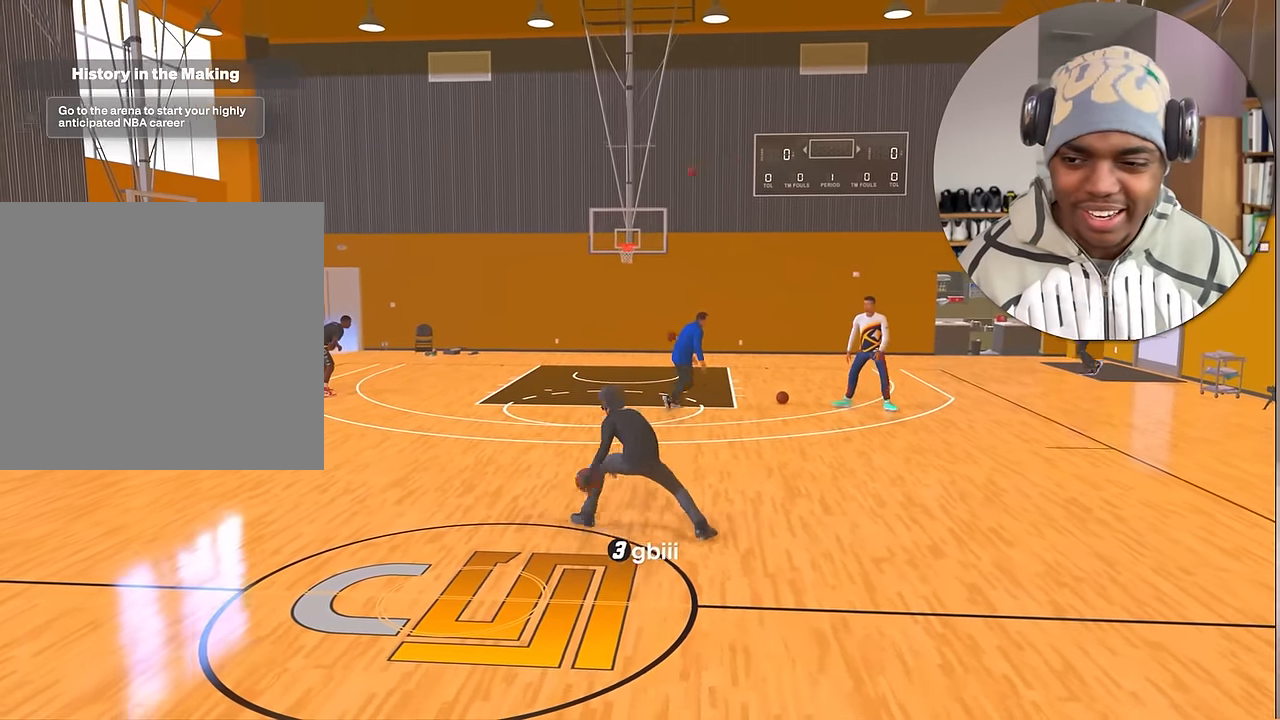
{"buttons": ["R2"], "left_stick": "center", "right_stick": "center", "events": [[83, "left_stick", "center"], [83, "right_stick", "up-right"], [133, "right_stick", "center"], [233, "left_stick", "up-right"], [383, "left_stick", "center"], [383, "right_stick", "up-left"], [466, "right_stick", "center"]]}
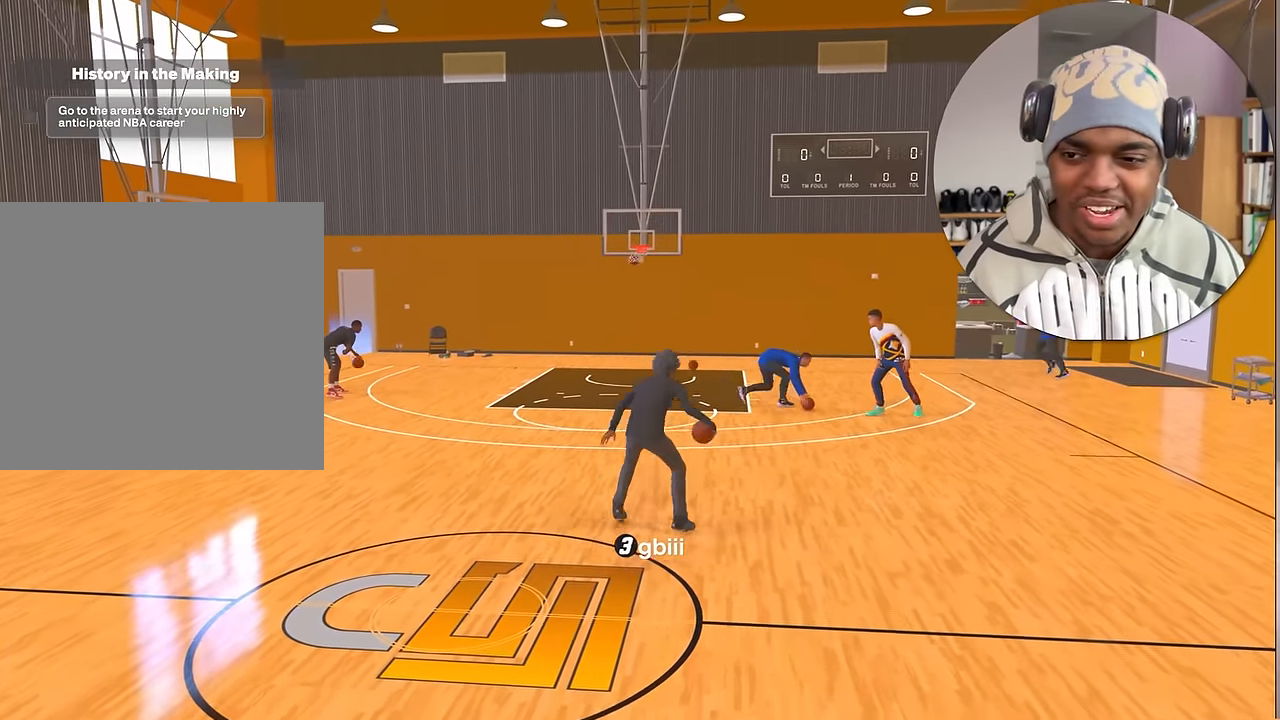
{"buttons": ["R2"], "left_stick": "up-right", "right_stick": "center", "events": [[133, "right_stick", "down"], [200, "right_stick", "center"], [417, "left_stick", "up-right"]]}
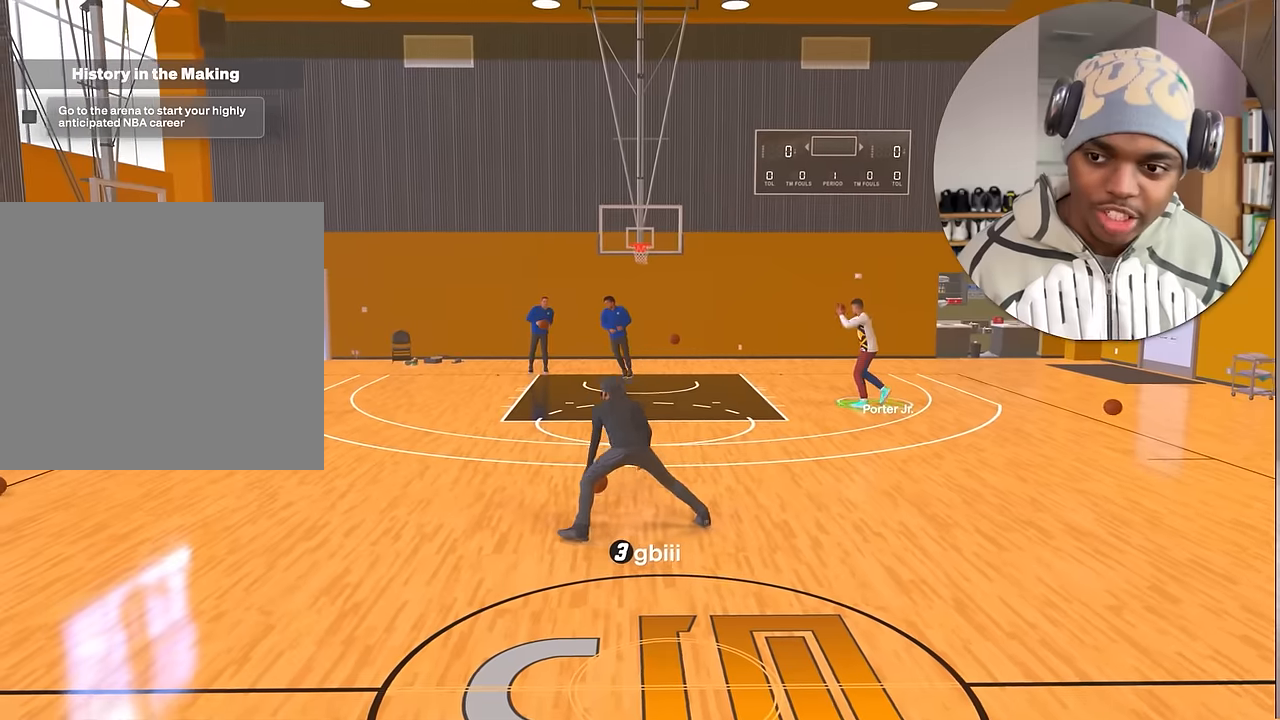
{"buttons": ["R2"], "left_stick": "center", "right_stick": "center", "events": [[67, "left_stick", "center"], [83, "right_stick", "up-right"], [133, "right_stick", "center"], [267, "left_stick", "up-right"], [433, "right_stick", "up-left"], [450, "left_stick", "center"], [500, "right_stick", "center"]]}
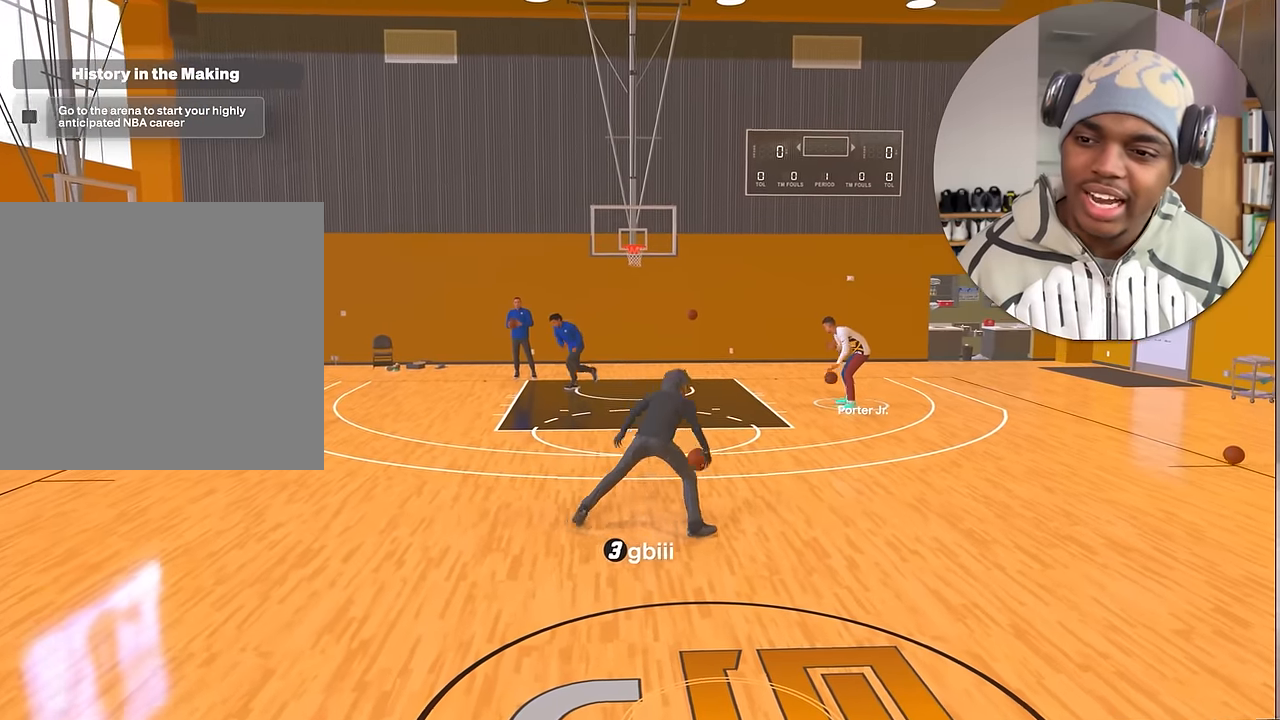
{"buttons": ["R2"], "left_stick": "center", "right_stick": "center", "events": [[200, "right_stick", "down"], [267, "right_stick", "center"]]}
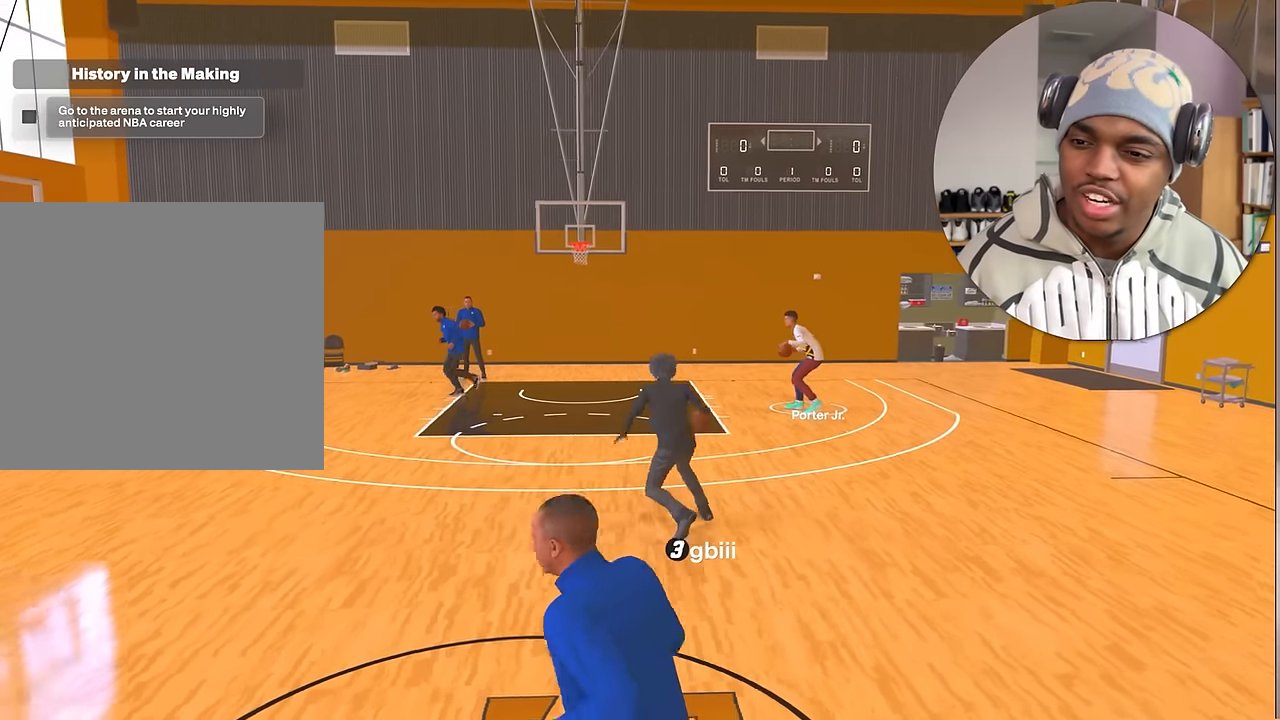
{"buttons": ["R2"], "left_stick": "up-left", "right_stick": "center", "events": [[150, "right_stick", "left"], [217, "right_stick", "center"], [433, "left_stick", "up-left"]]}
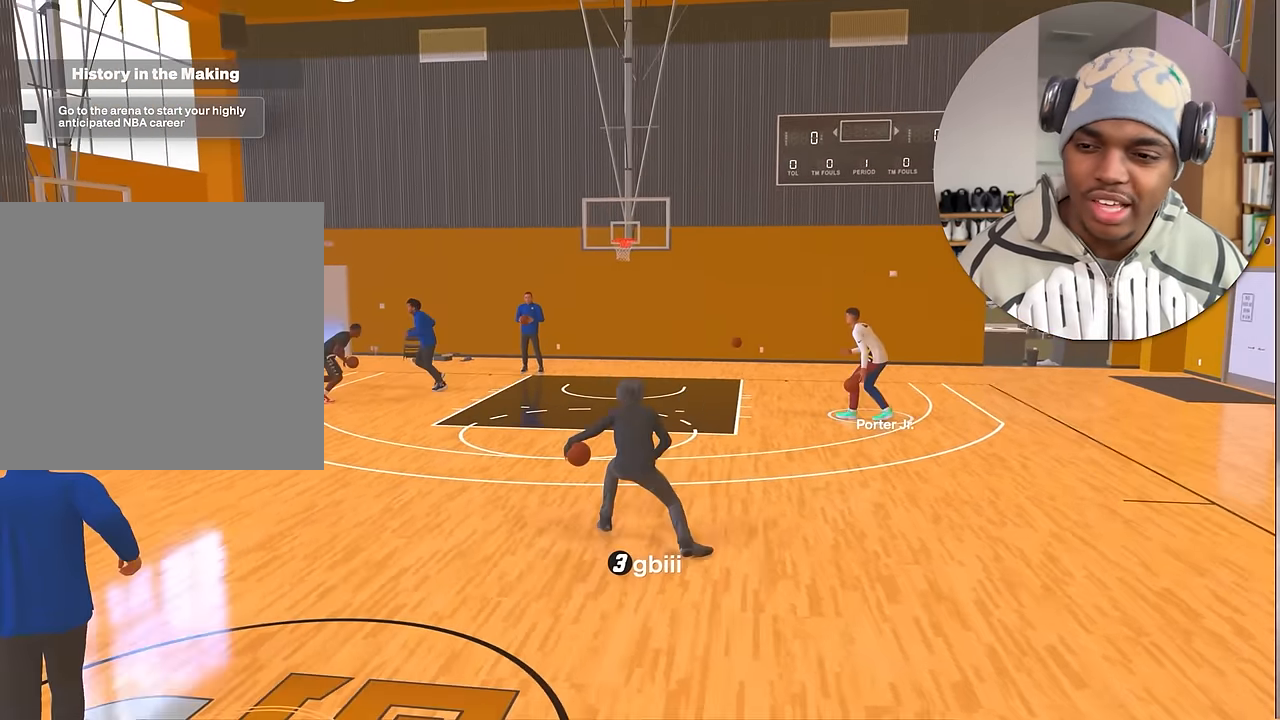
{"buttons": ["R2"], "left_stick": "center", "right_stick": "up-right", "events": [[133, "right_stick", "up"], [167, "left_stick", "center"], [217, "right_stick", "center"], [350, "left_stick", "up-right"], [500, "left_stick", "center"], [500, "right_stick", "up-right"]]}
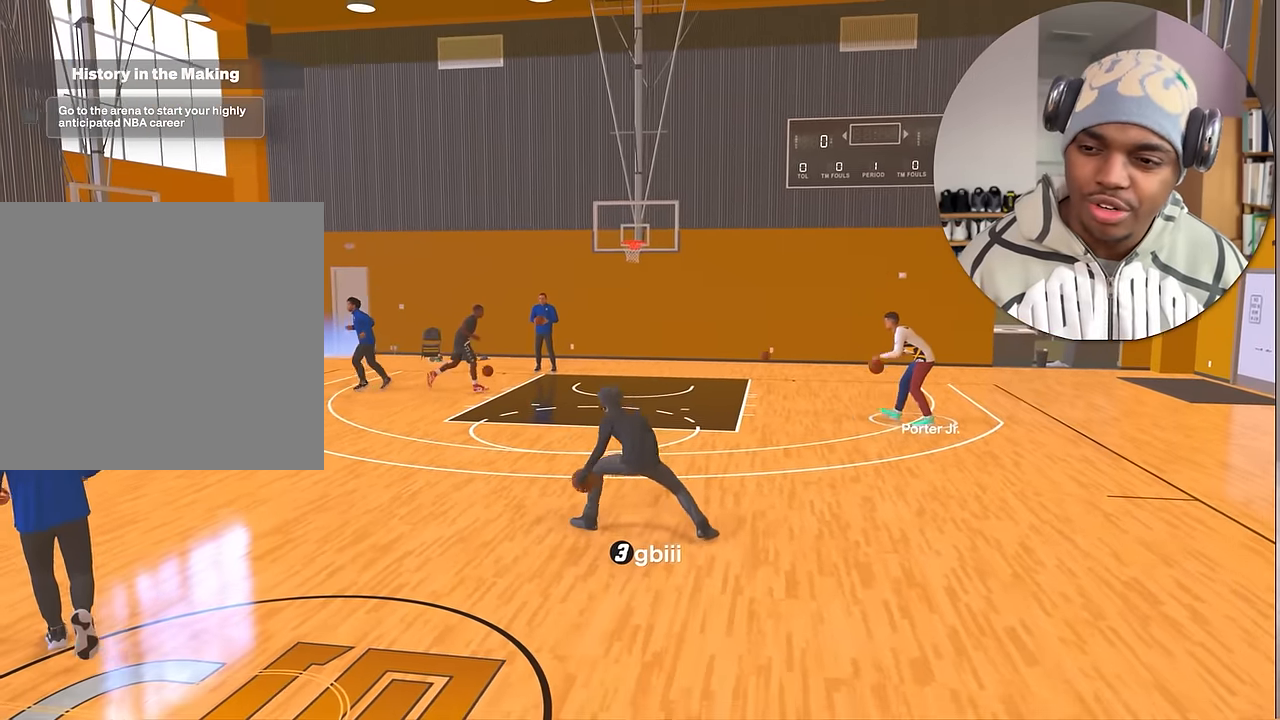
{"buttons": ["R2"], "left_stick": "up-right", "right_stick": "center", "events": [[67, "right_stick", "center"], [100, "left_stick", "up-left"], [283, "left_stick", "center"], [283, "right_stick", "up-right"], [367, "right_stick", "center"], [433, "left_stick", "up-right"]]}
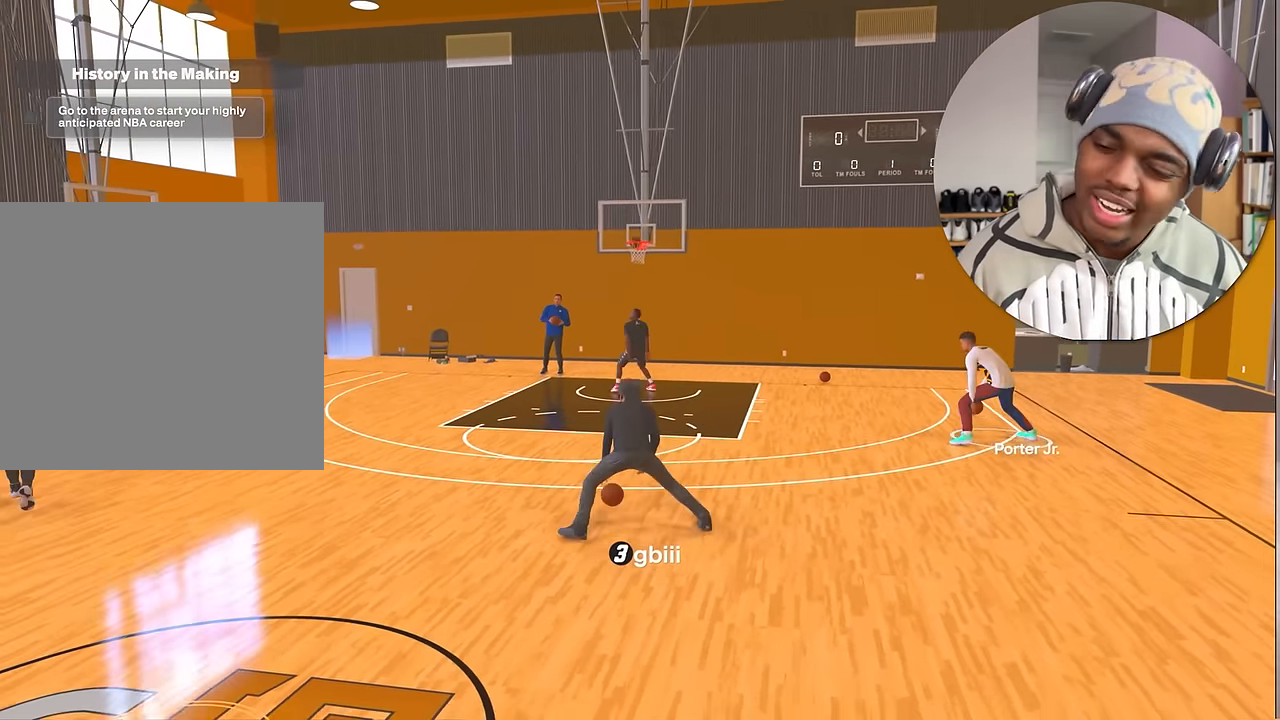
{"buttons": ["R2"], "left_stick": "up-right", "right_stick": "center", "events": [[83, "left_stick", "center"], [117, "right_stick", "up-right"], [200, "right_stick", "center"], [333, "left_stick", "up-right"]]}
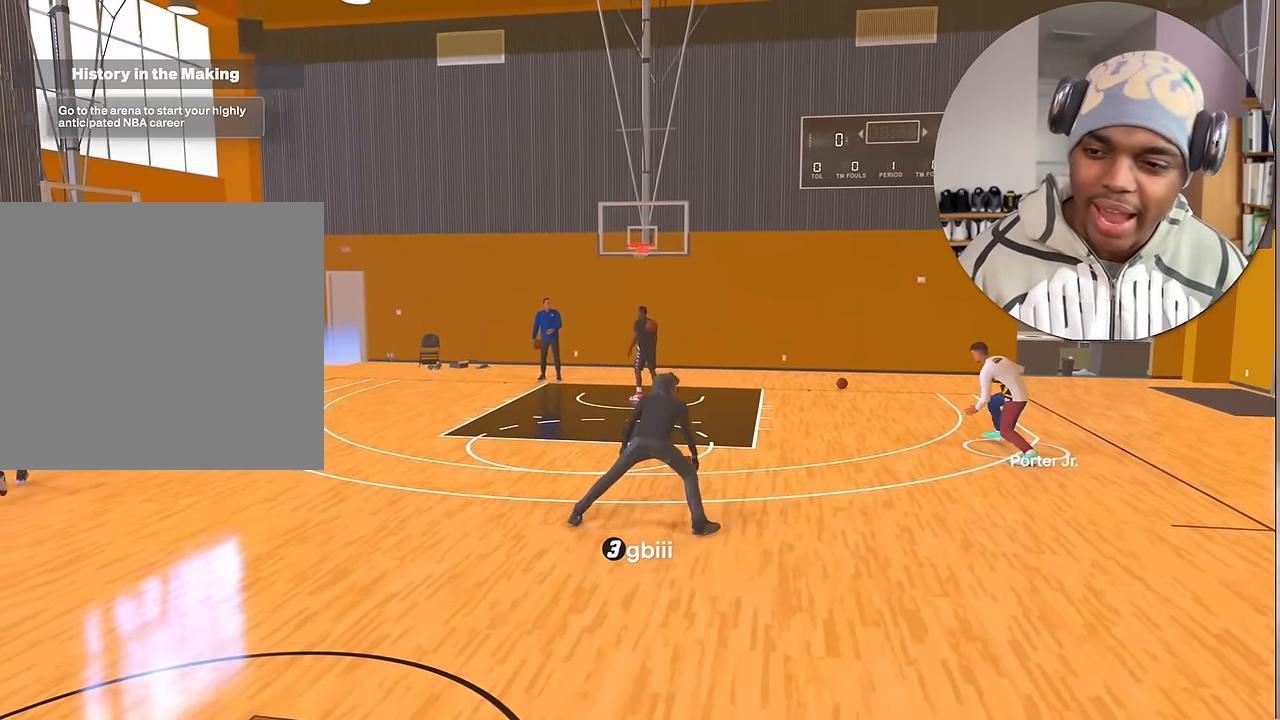
{"buttons": [], "left_stick": "down-left", "right_stick": "center", "events": [[217, "left_stick", "up-left"], [233, "R2", "up"], [300, "left_stick", "down-left"]]}
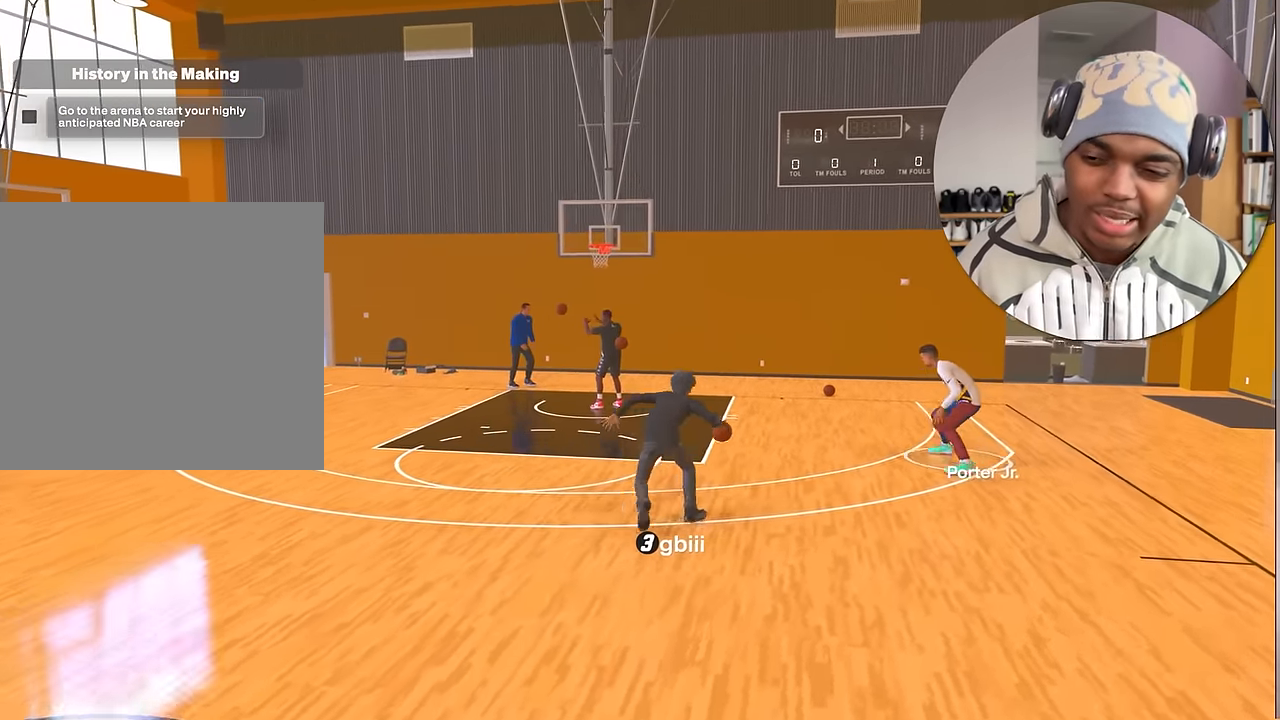
{"buttons": ["R2"], "left_stick": "center", "right_stick": "center", "events": [[233, "left_stick", "center"], [250, "R2", "down"], [317, "right_stick", "up-right"], [383, "right_stick", "center"]]}
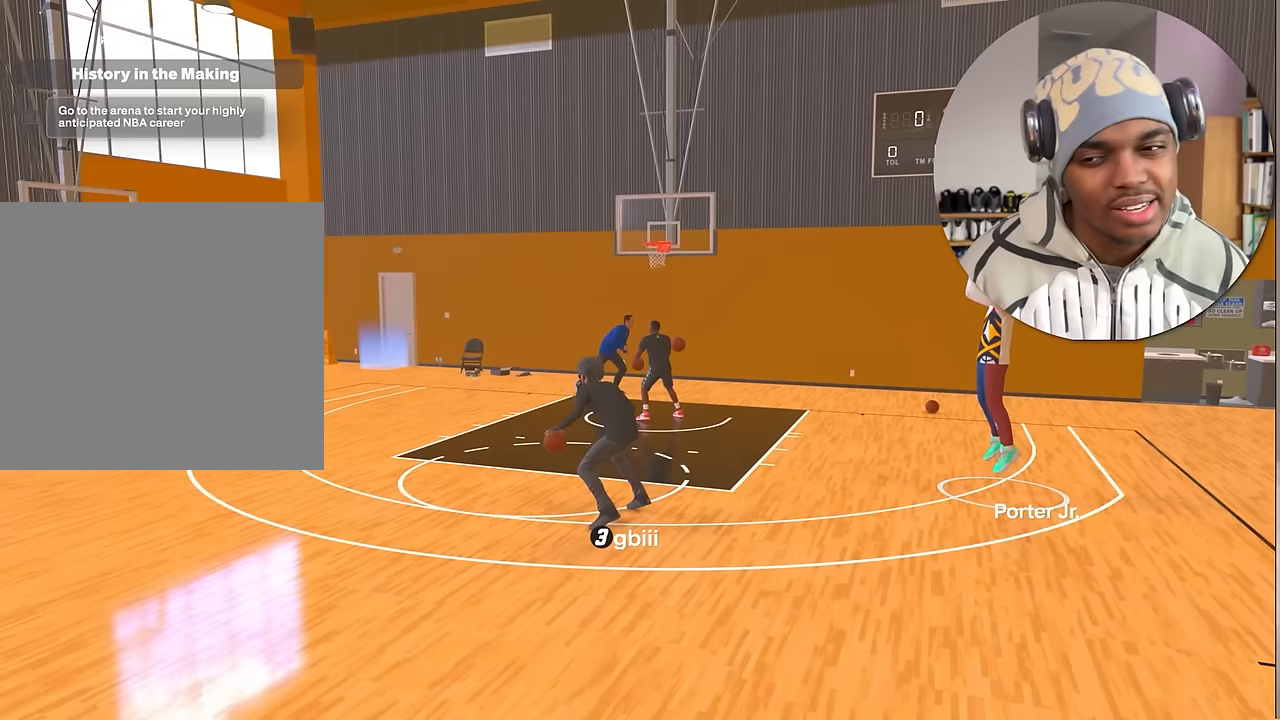
{"buttons": ["R2"], "left_stick": "up-right", "right_stick": "center", "events": [[67, "left_stick", "up-right"]]}
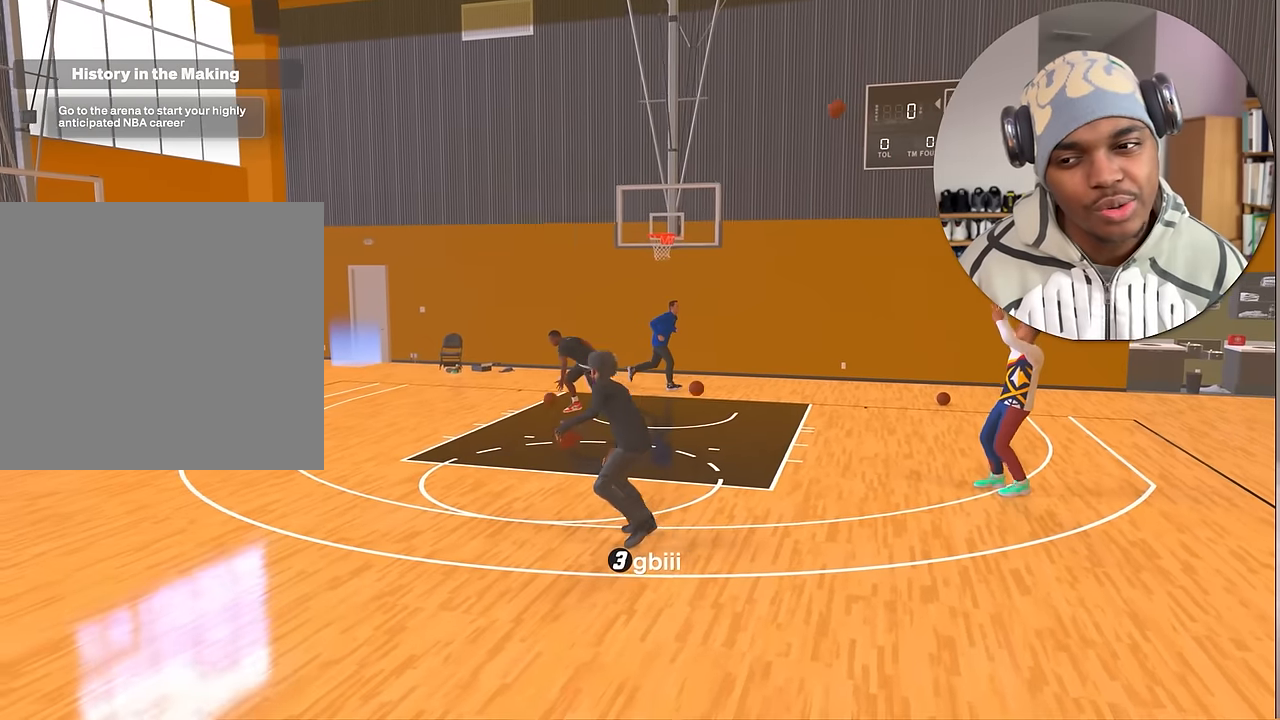
{"buttons": ["R2"], "left_stick": "center", "right_stick": "center", "events": [[133, "left_stick", "center"]]}
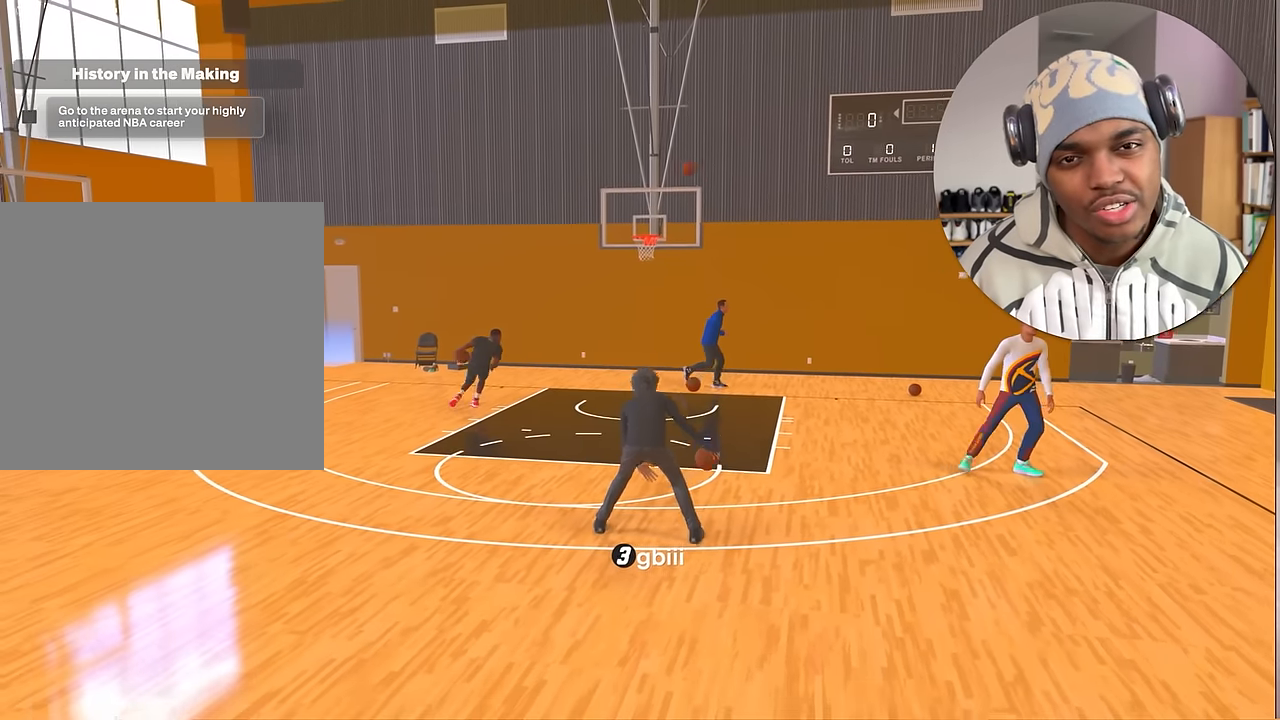
{"buttons": ["R2"], "left_stick": "down-left", "right_stick": "center", "events": [[317, "left_stick", "down-left"]]}
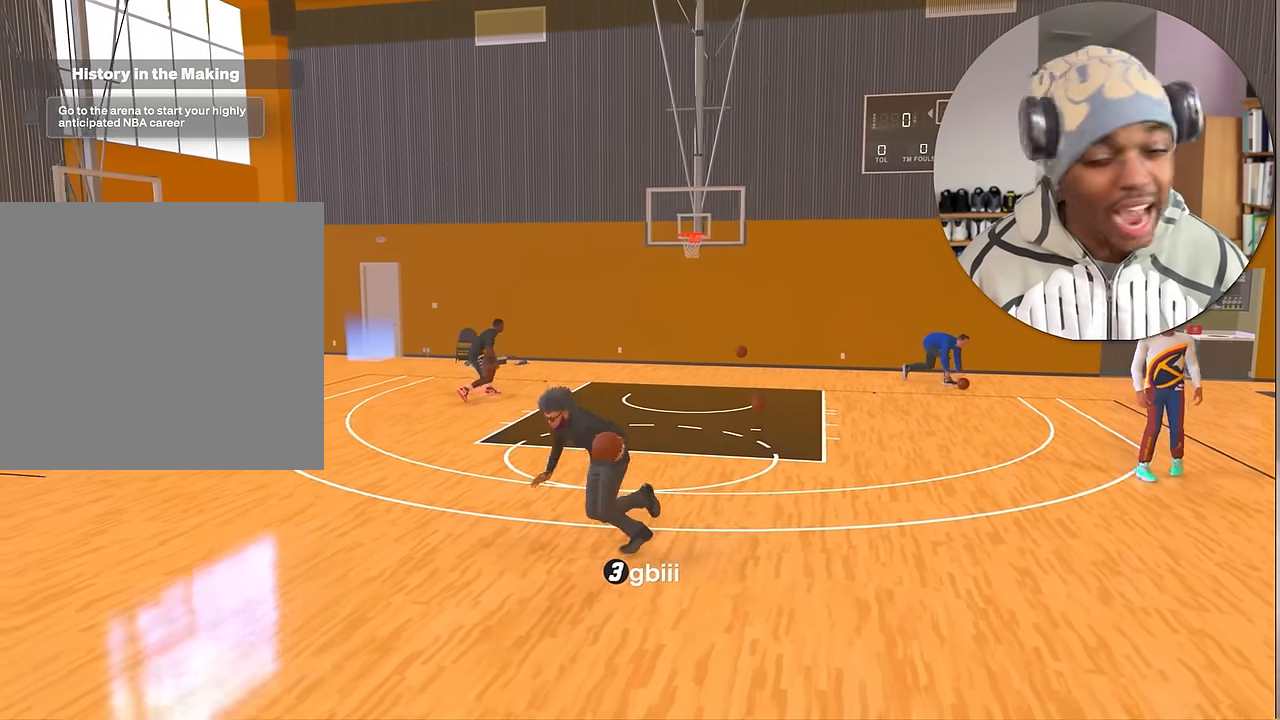
{"buttons": ["R2"], "left_stick": "center", "right_stick": "center", "events": [[200, "left_stick", "center"]]}
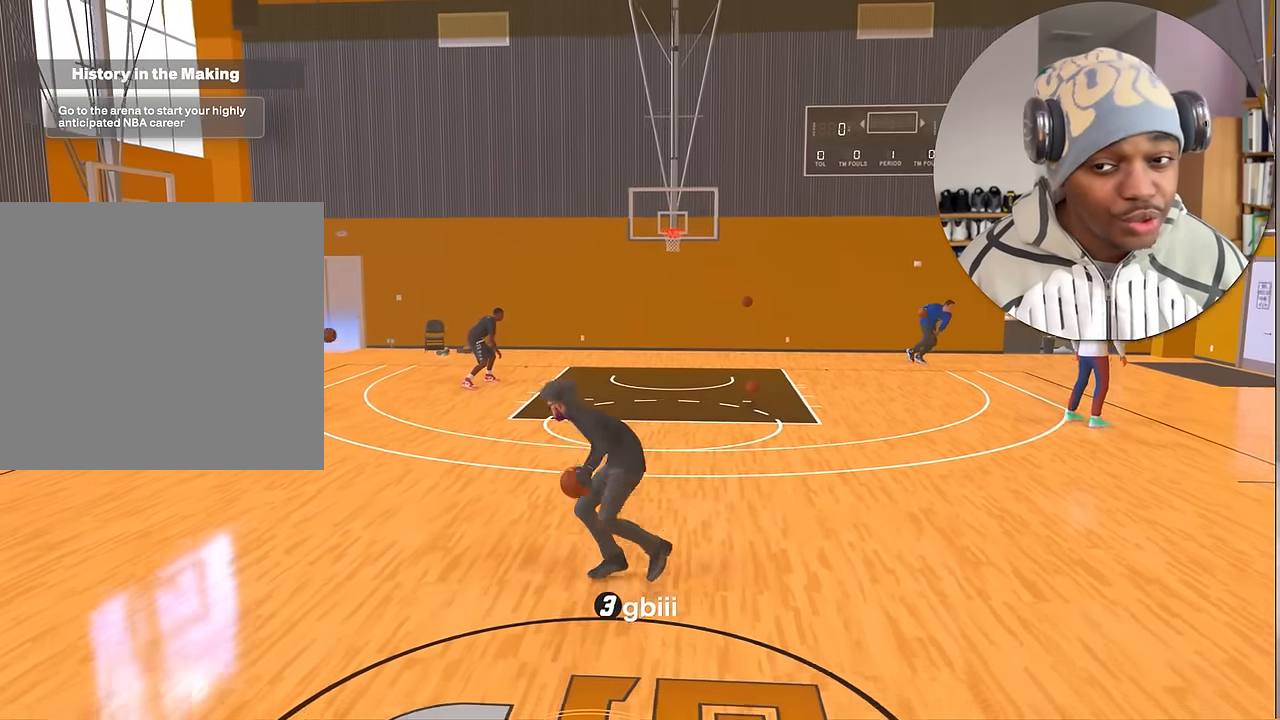
{"buttons": ["R2"], "left_stick": "up-right", "right_stick": "center", "events": [[67, "right_stick", "up-right"], [150, "right_stick", "center"], [467, "left_stick", "up-right"]]}
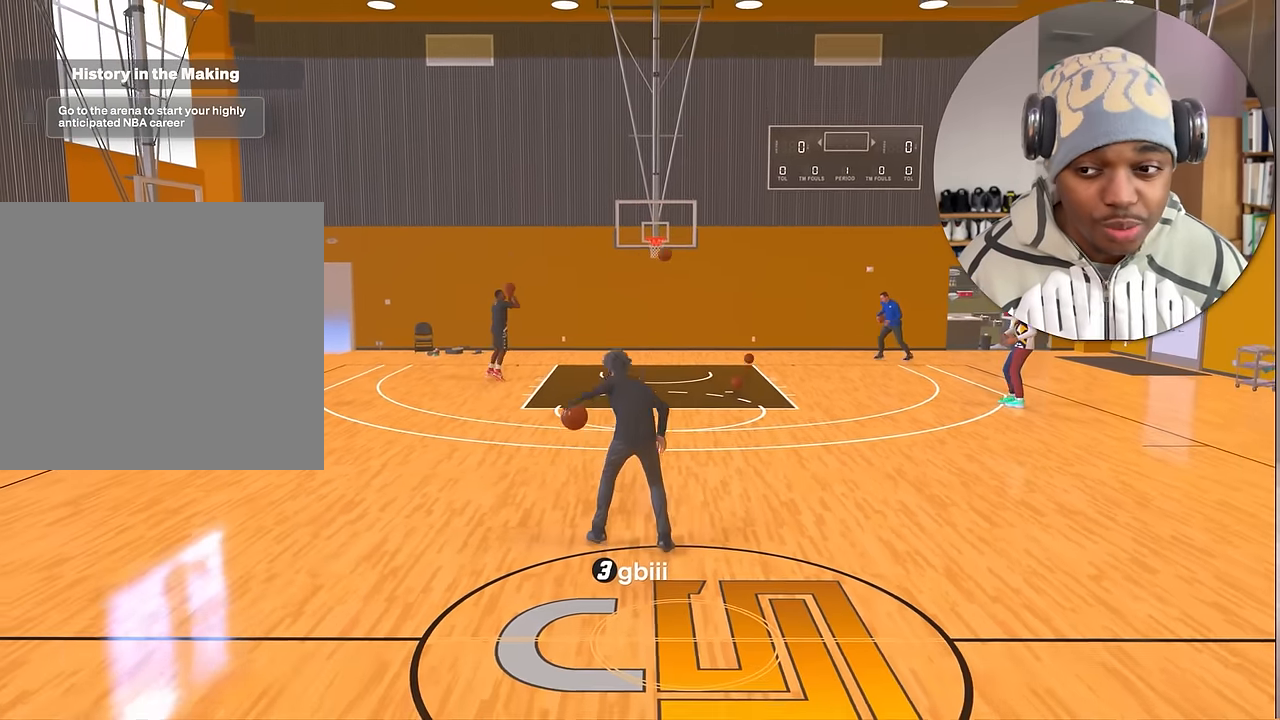
{"buttons": ["R2"], "left_stick": "center", "right_stick": "center", "events": [[483, "left_stick", "center"]]}
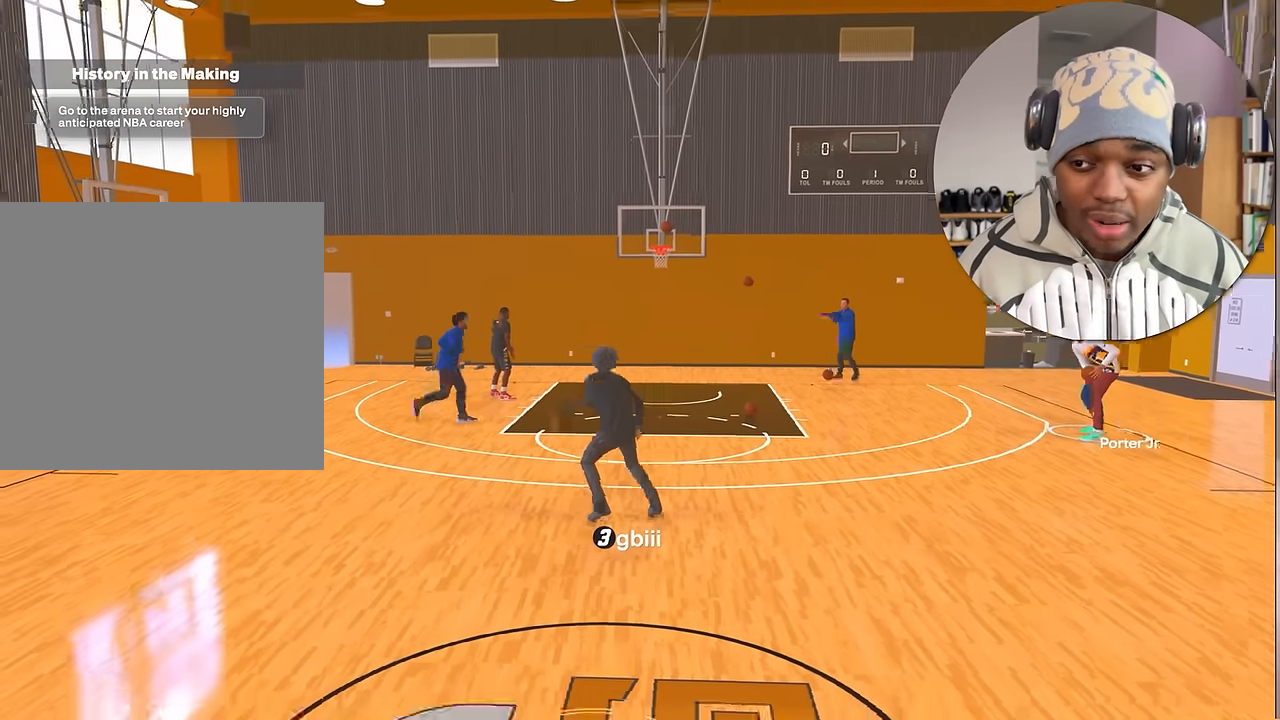
{"buttons": ["R2"], "left_stick": "up-left", "right_stick": "center", "events": [[100, "left_stick", "up-left"]]}
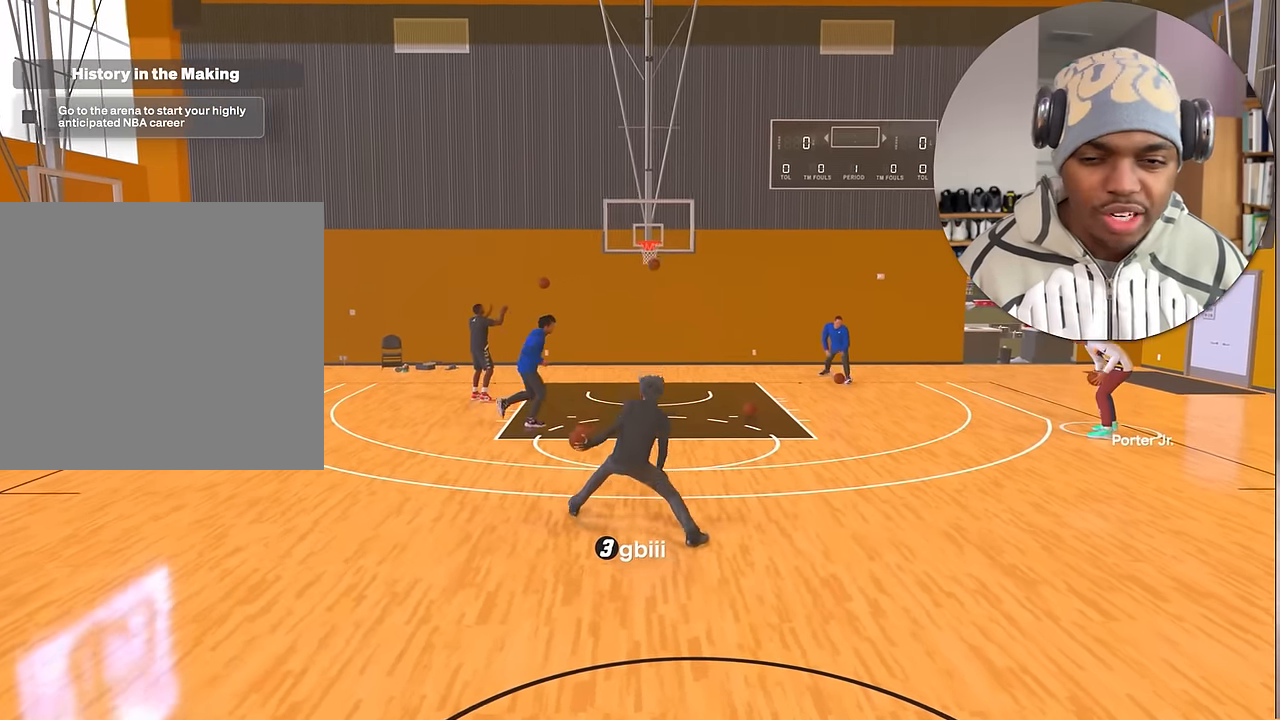
{"buttons": ["R2"], "left_stick": "center", "right_stick": "up-right", "events": [[433, "right_stick", "up-right"], [450, "left_stick", "center"]]}
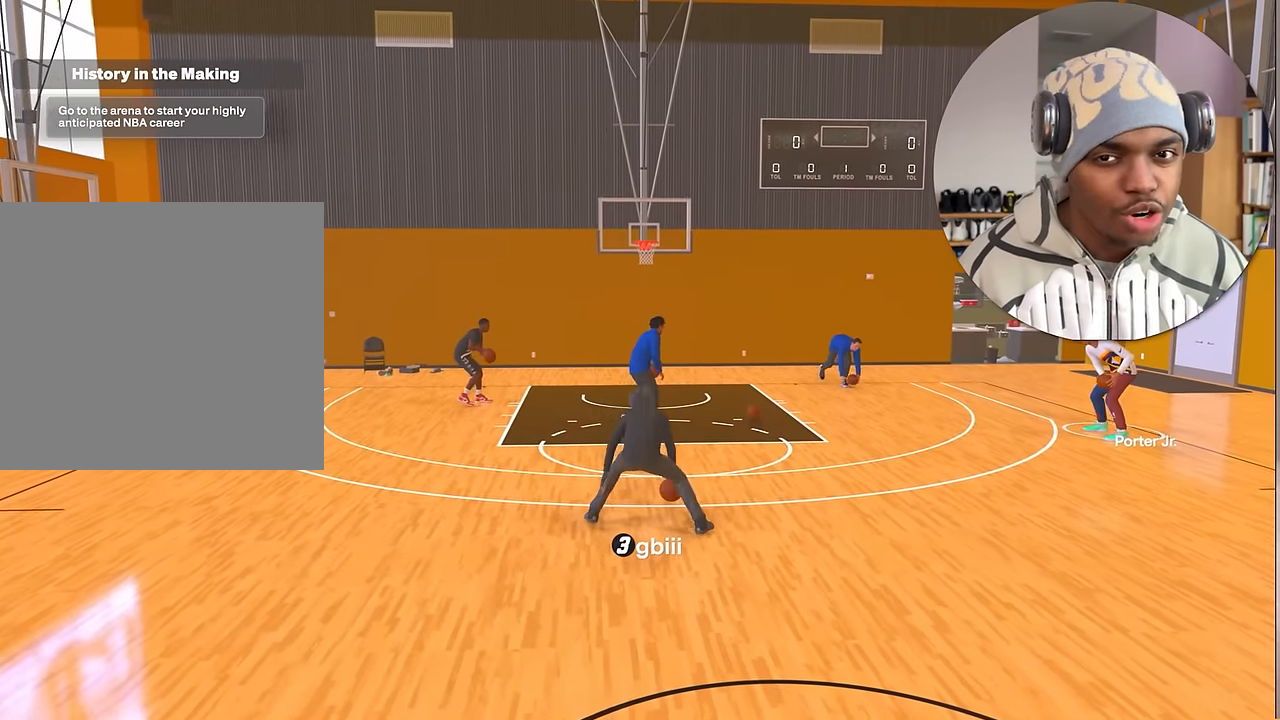
{"buttons": ["R2"], "left_stick": "up-right", "right_stick": "center", "events": [[17, "right_stick", "center"], [133, "left_stick", "up-right"], [283, "left_stick", "center"], [300, "right_stick", "up-right"], [367, "right_stick", "center"], [450, "left_stick", "up-right"]]}
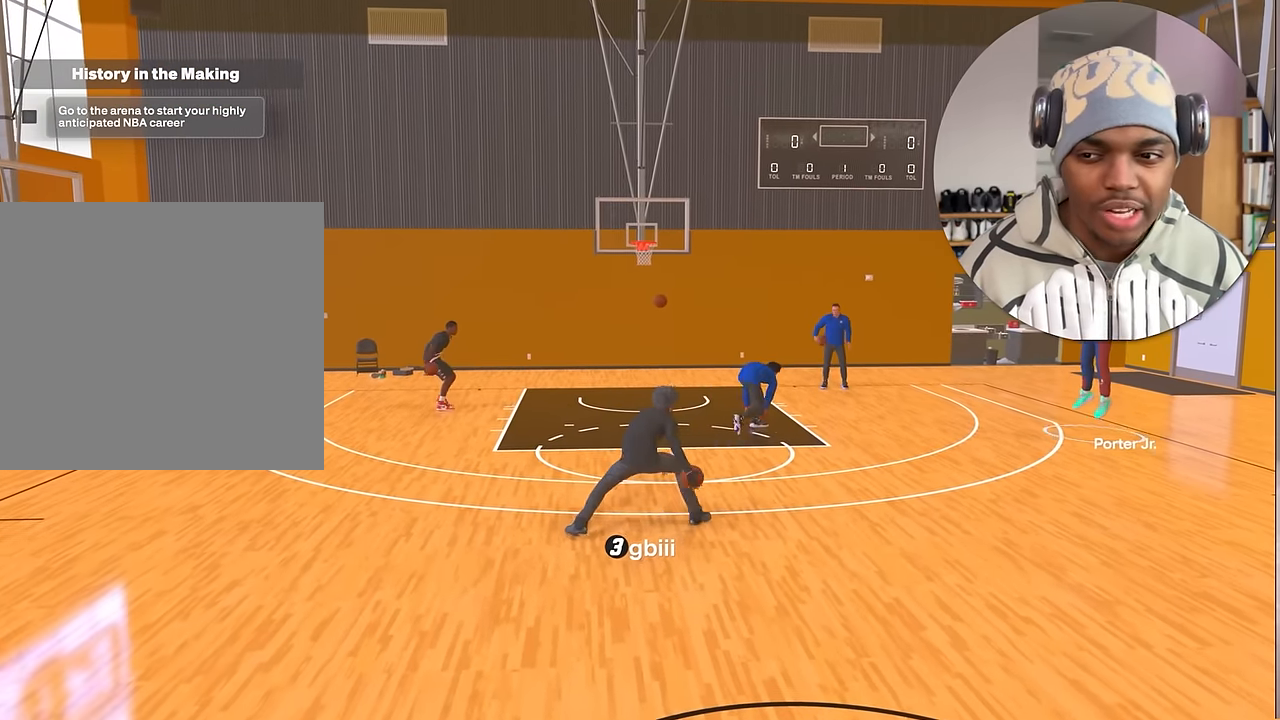
{"buttons": [], "left_stick": "down-left", "right_stick": "center", "events": [[400, "left_stick", "up-left"], [417, "R2", "up"], [450, "left_stick", "down-left"]]}
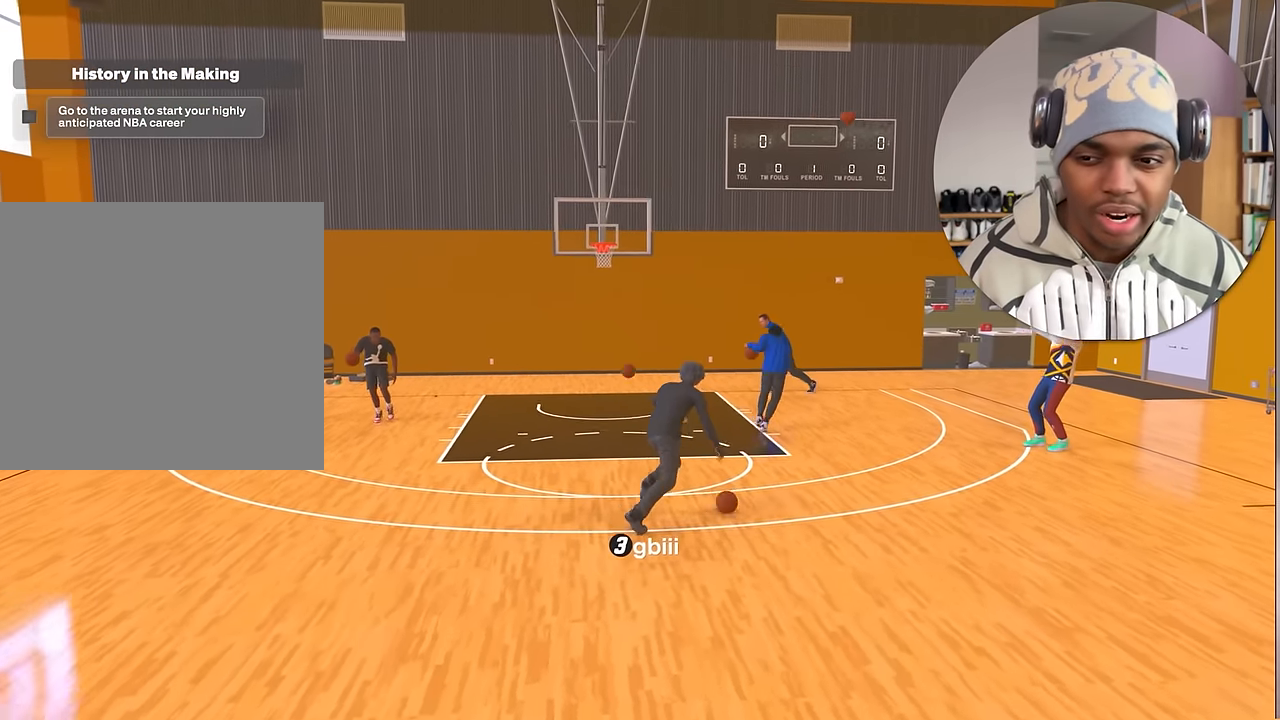
{"buttons": [], "left_stick": "down-left", "right_stick": "center", "events": []}
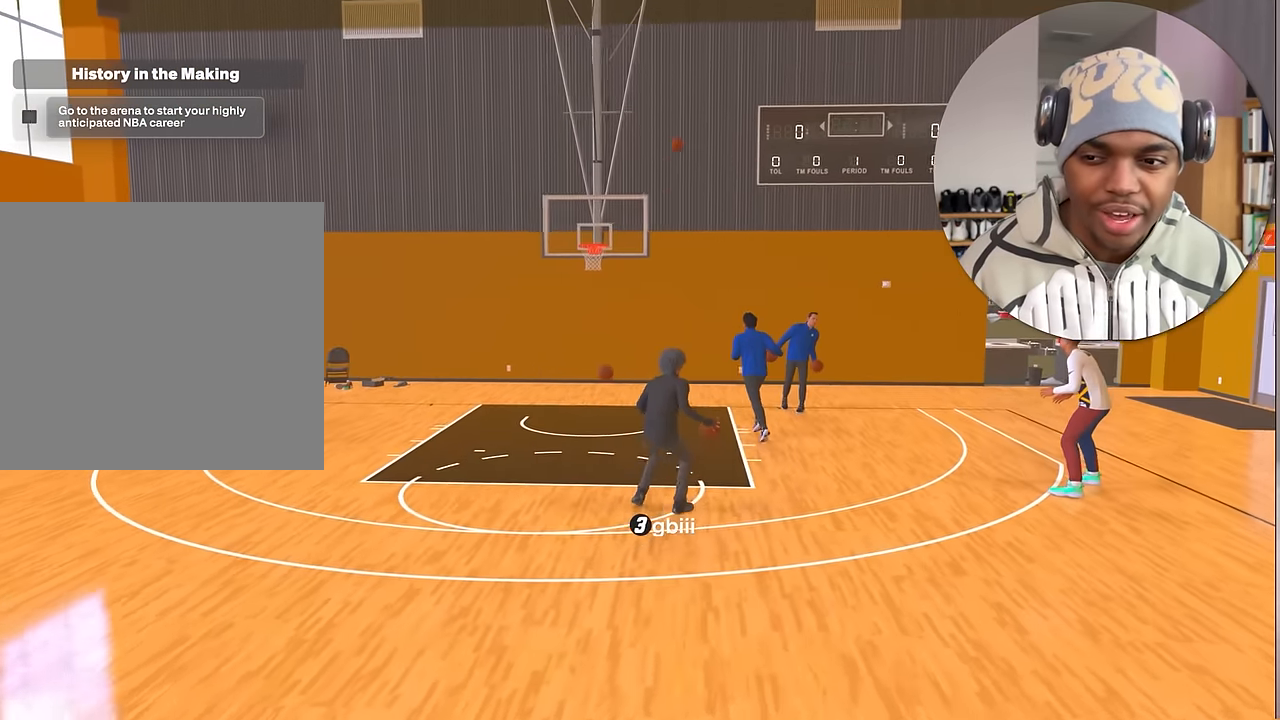
{"buttons": [], "left_stick": "down-left", "right_stick": "center", "events": []}
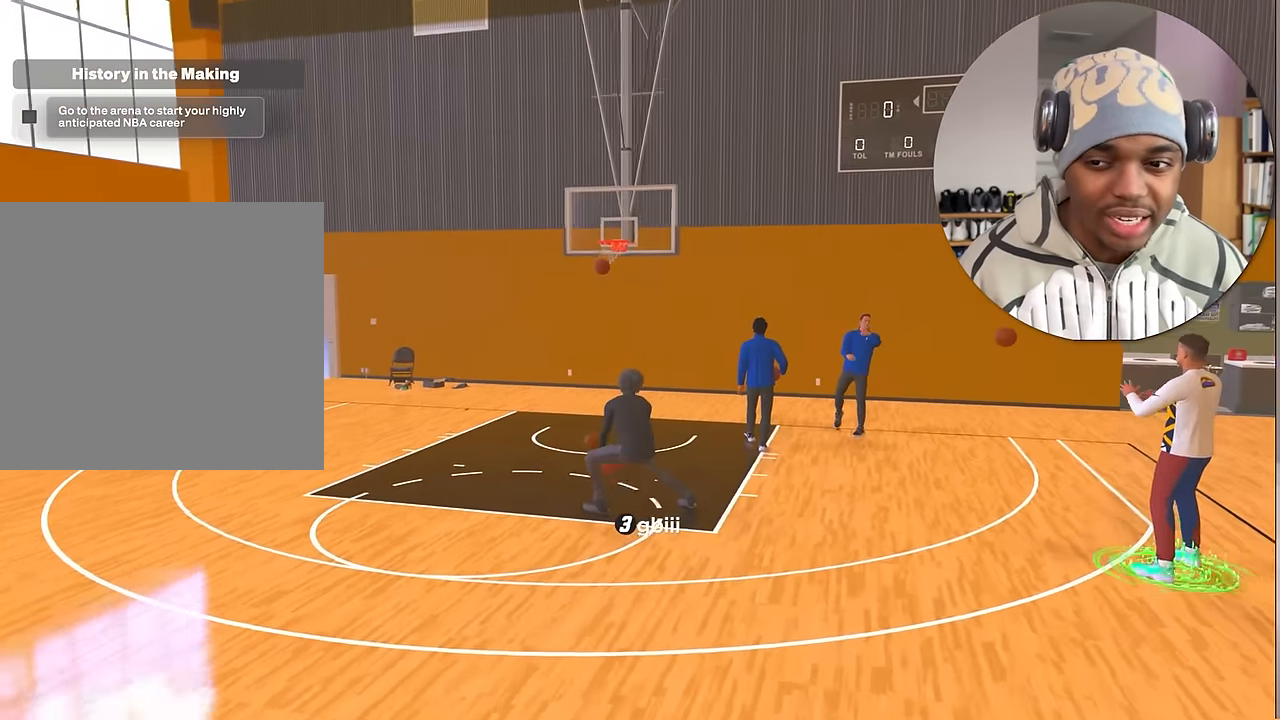
{"buttons": [], "left_stick": "down-left", "right_stick": "center", "events": []}
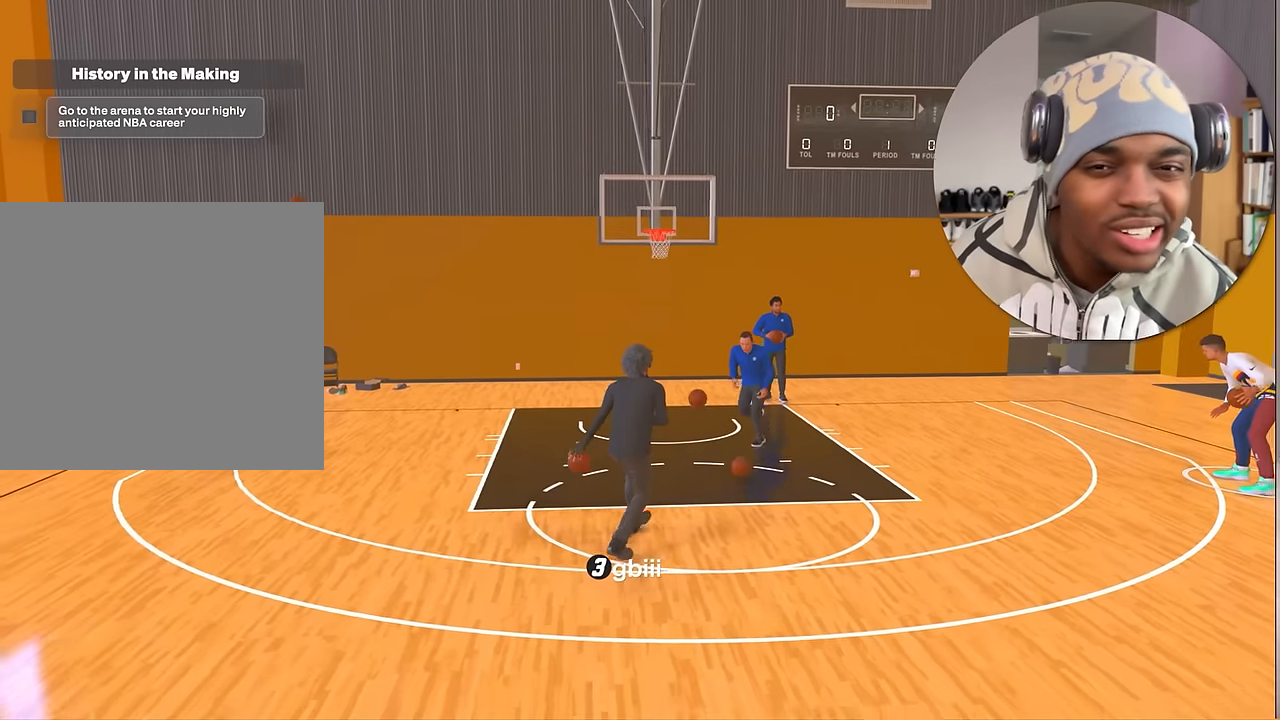
{"buttons": [], "left_stick": "down-left", "right_stick": "center", "events": []}